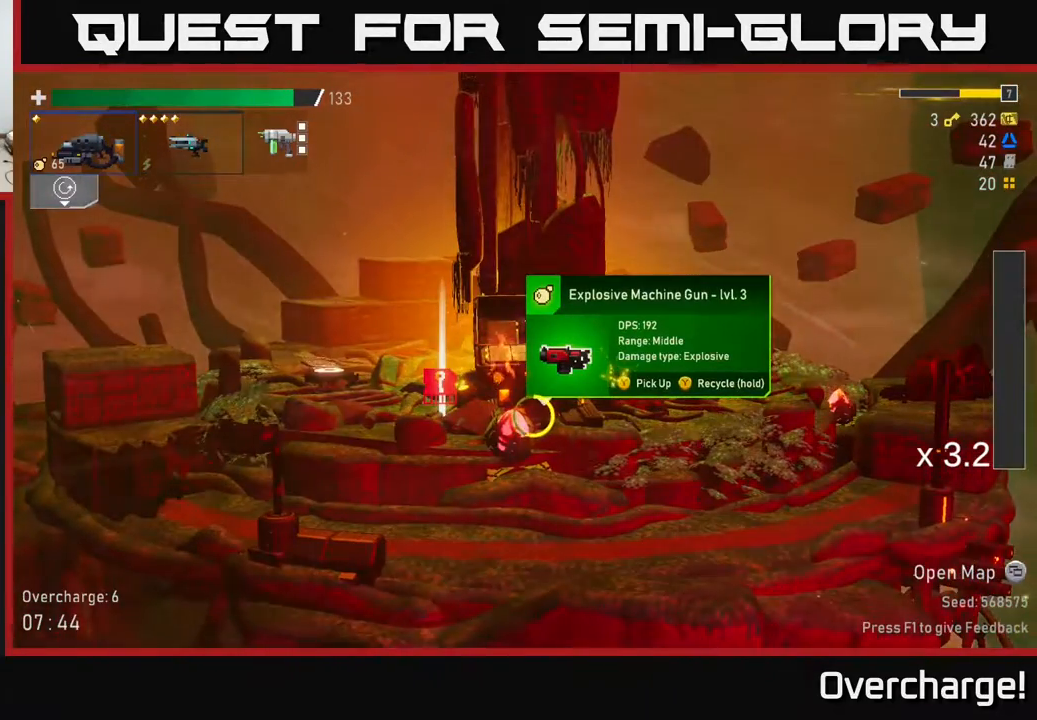
Gameplay with a controller (Xbox layout); each line is a JSON object with the inputs held at the frame after it. "events" lists button and stick changes between this image and that frame as [ms after this image, input, new state], when the widget could be followed in between. Not read: right_stick.
{"buttons": ["Y"], "left_stick": "center", "events": []}
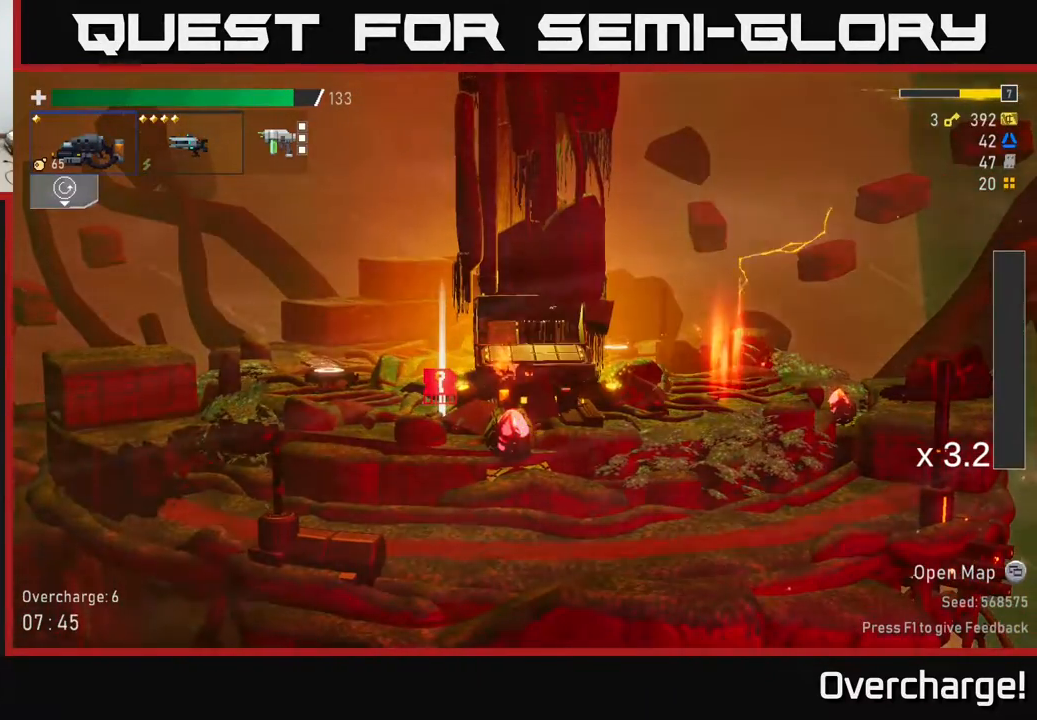
{"buttons": [], "left_stick": "right", "events": [[33, "left_stick", "left"], [117, "Y", "up"], [317, "Y", "down"], [350, "left_stick", "right"], [367, "Y", "up"]]}
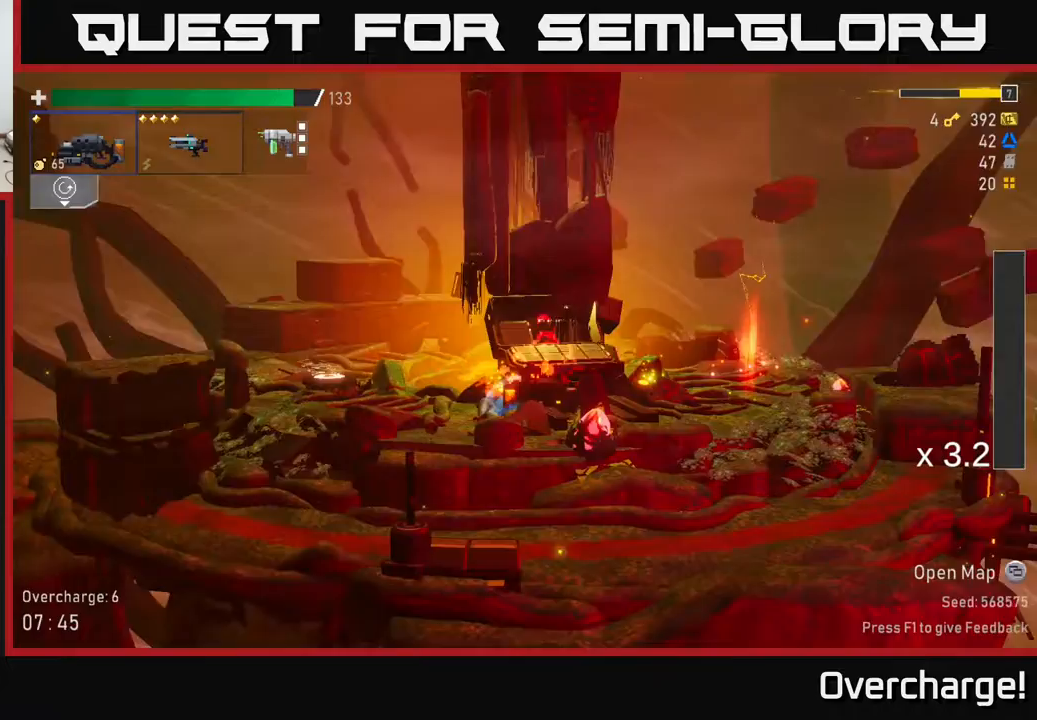
{"buttons": [], "left_stick": "right", "events": [[67, "A", "down"], [100, "X", "down"], [183, "A", "up"], [250, "X", "up"]]}
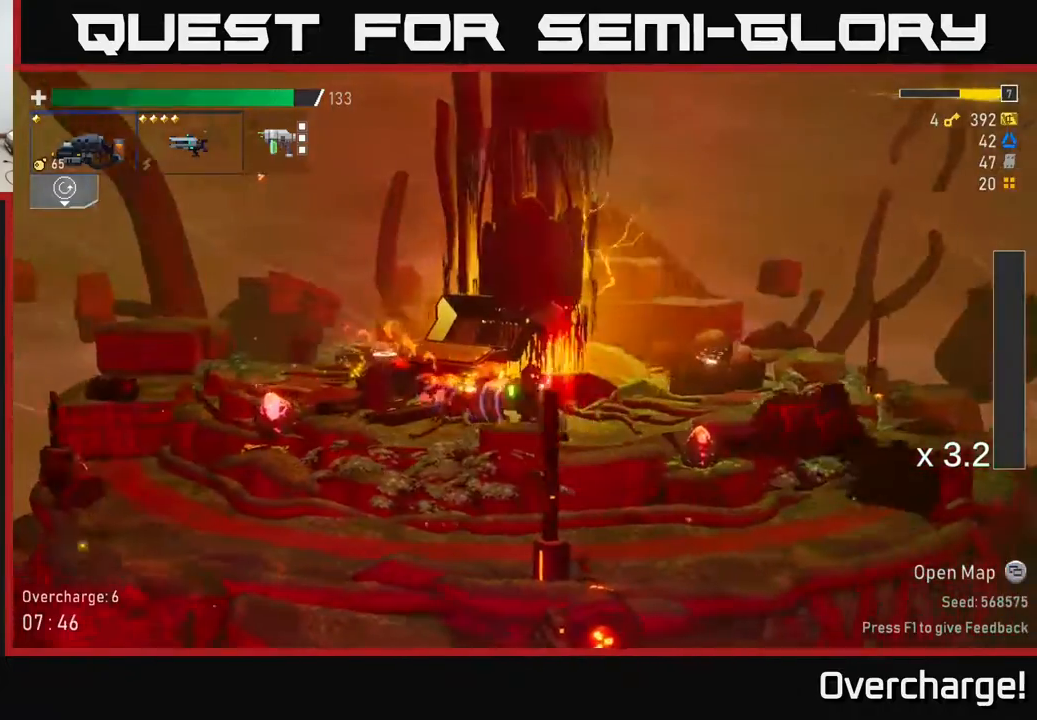
{"buttons": [], "left_stick": "center", "events": [[133, "Y", "down"], [133, "left_stick", "center"], [183, "Y", "up"]]}
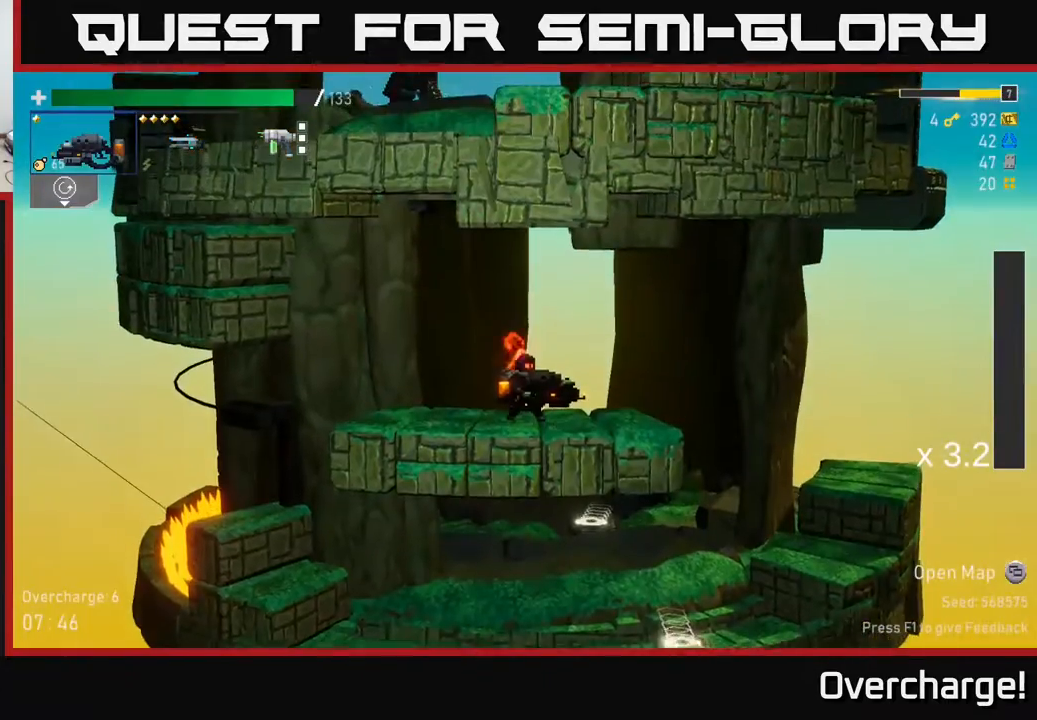
{"buttons": ["X"], "left_stick": "right", "events": [[133, "left_stick", "right"], [350, "A", "down"], [417, "X", "down"], [433, "A", "up"]]}
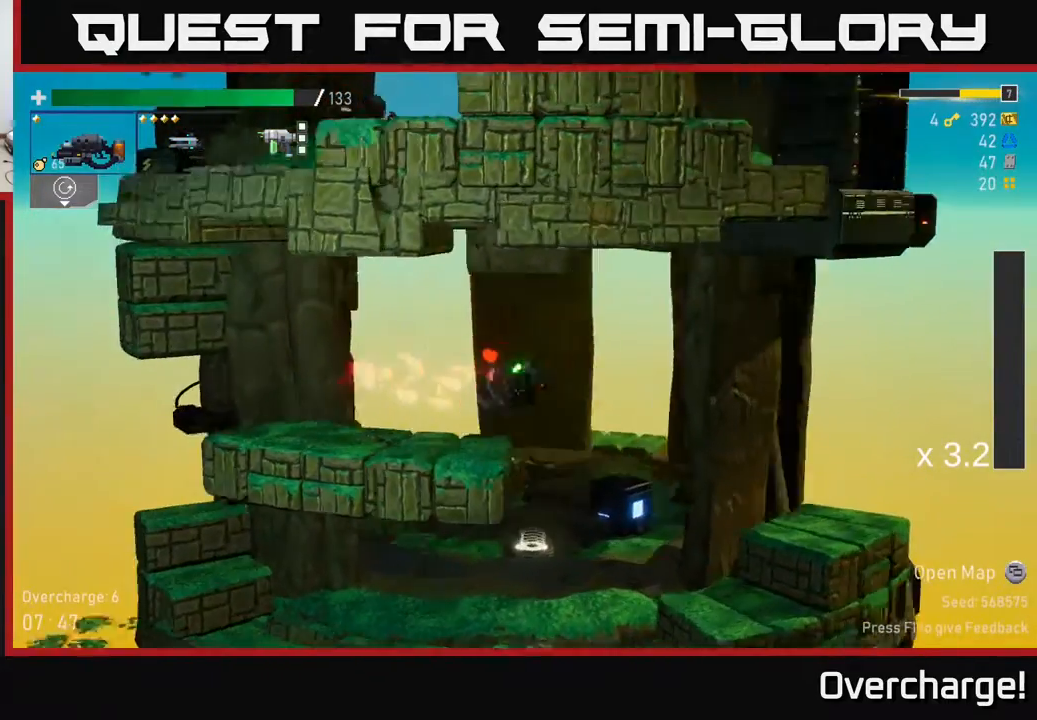
{"buttons": ["A"], "left_stick": "right", "events": [[233, "X", "up"], [383, "A", "down"]]}
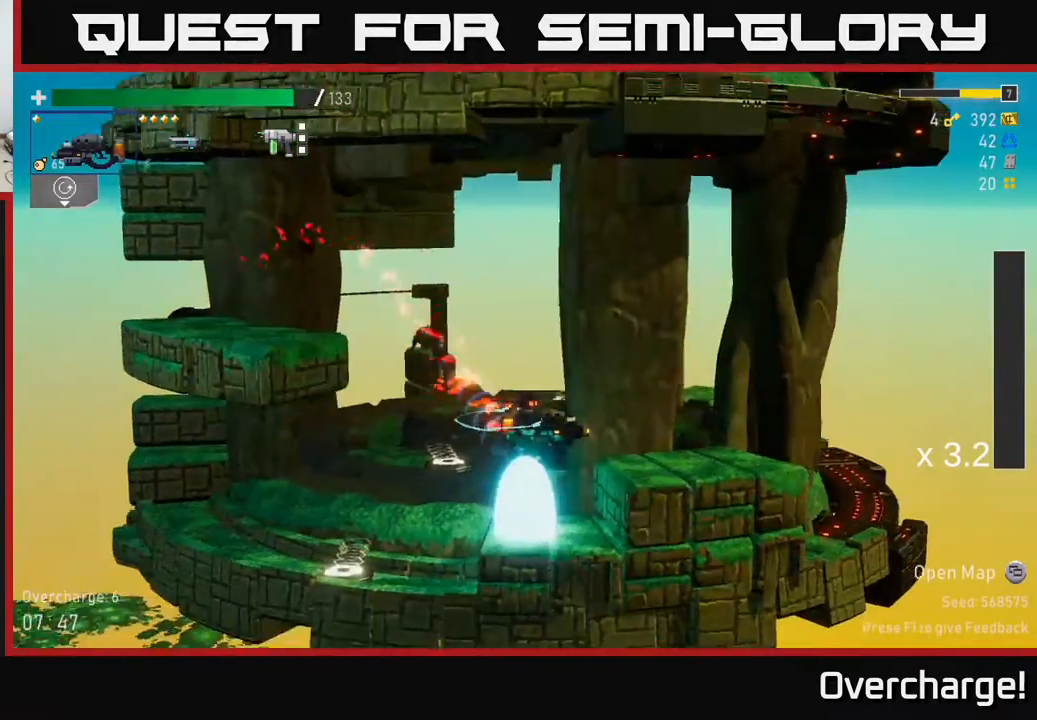
{"buttons": [], "left_stick": "right", "events": [[67, "A", "up"], [250, "X", "down"], [483, "X", "up"]]}
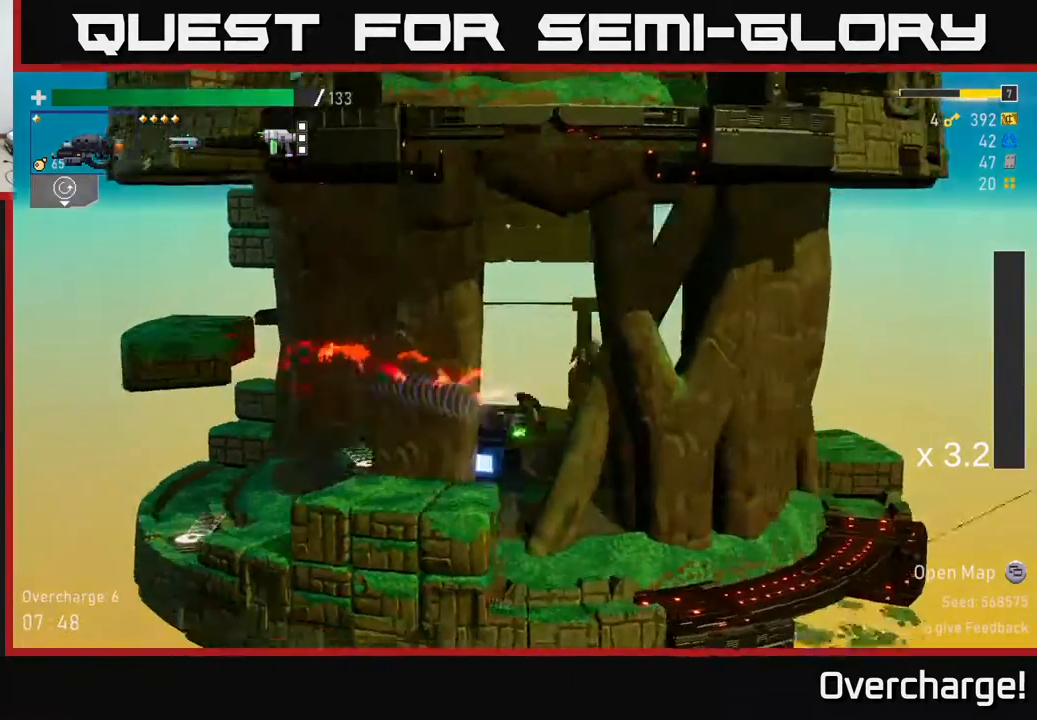
{"buttons": [], "left_stick": "right", "events": []}
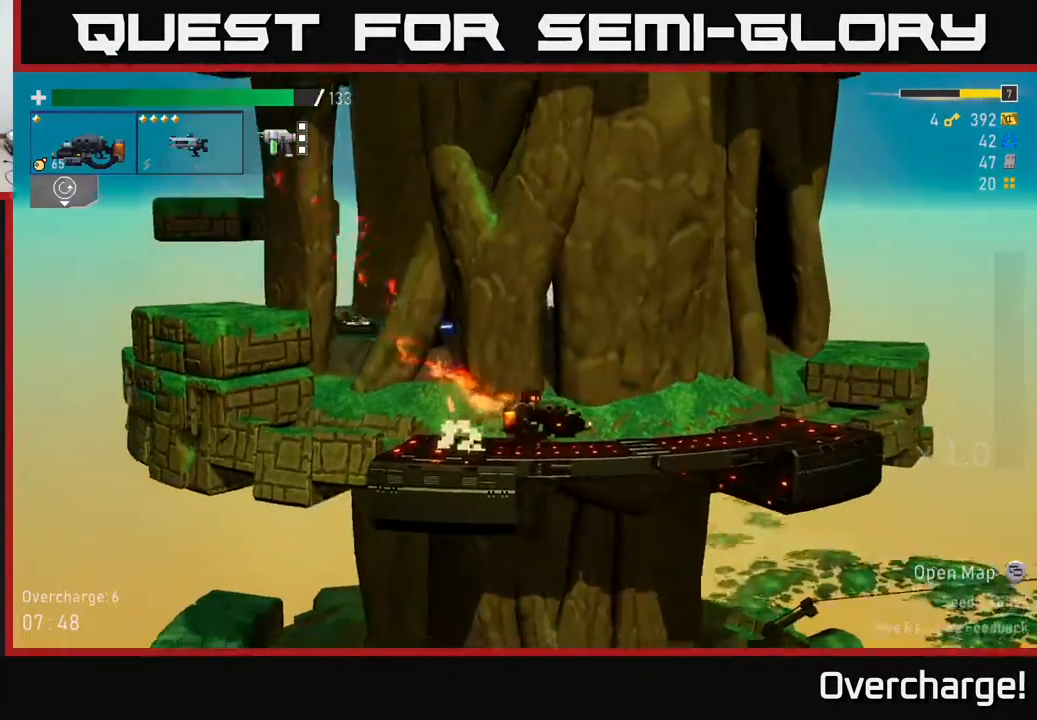
{"buttons": [], "left_stick": "right", "events": []}
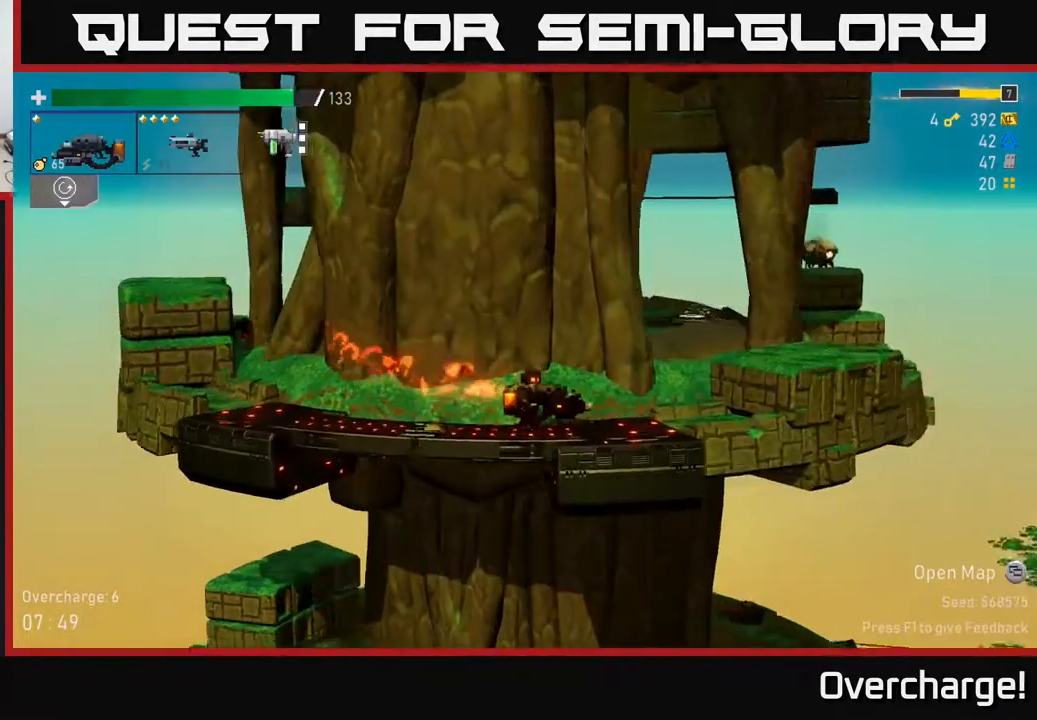
{"buttons": ["X"], "left_stick": "right", "events": [[117, "A", "down"], [217, "A", "up"], [267, "A", "down"], [400, "X", "down"], [467, "A", "up"]]}
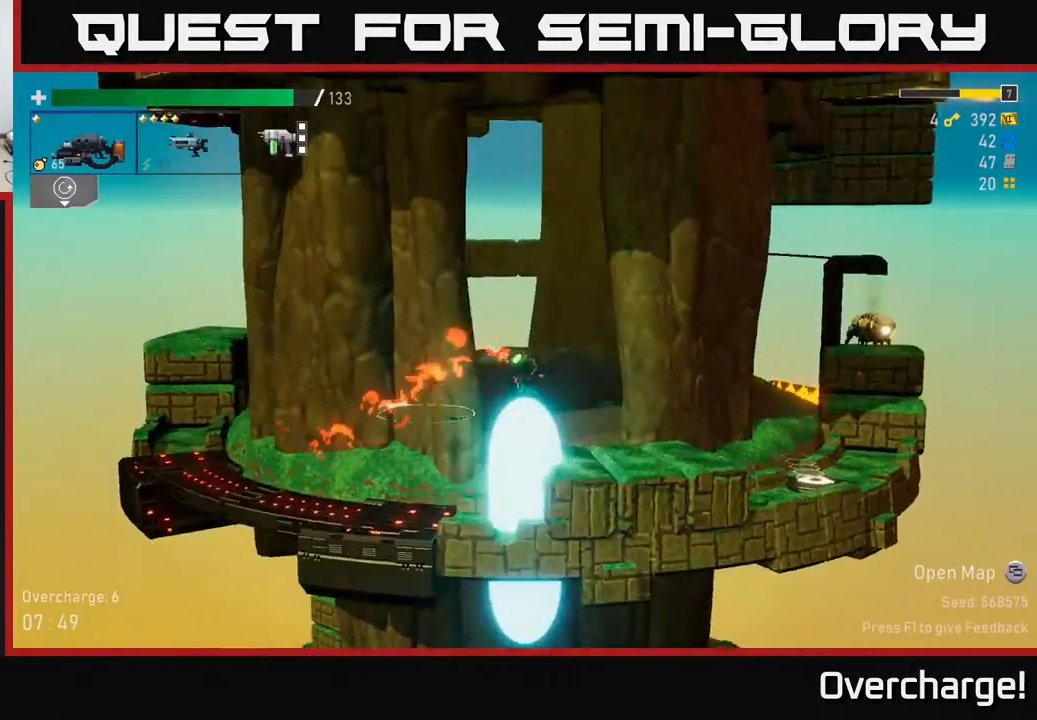
{"buttons": [], "left_stick": "right", "events": [[50, "X", "up"], [133, "L2", "down"], [217, "L2", "up"], [300, "A", "down"], [400, "R2", "down"], [433, "A", "up"], [500, "R2", "up"]]}
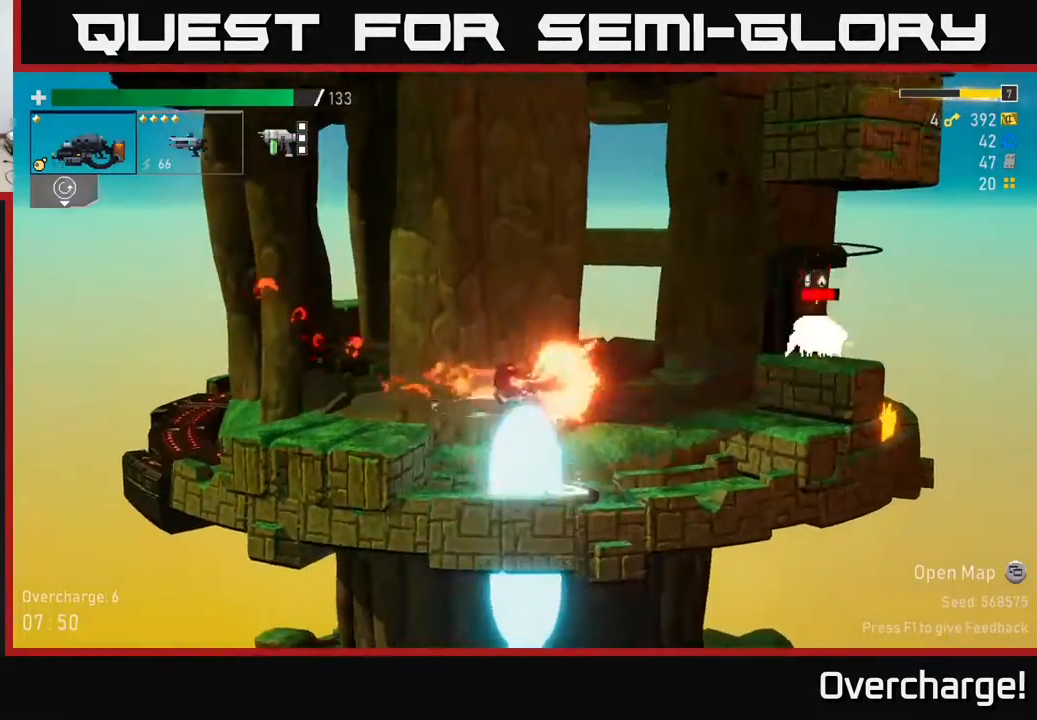
{"buttons": [], "left_stick": "right", "events": [[100, "R2", "down"], [333, "X", "down"], [450, "X", "up"], [467, "R2", "up"]]}
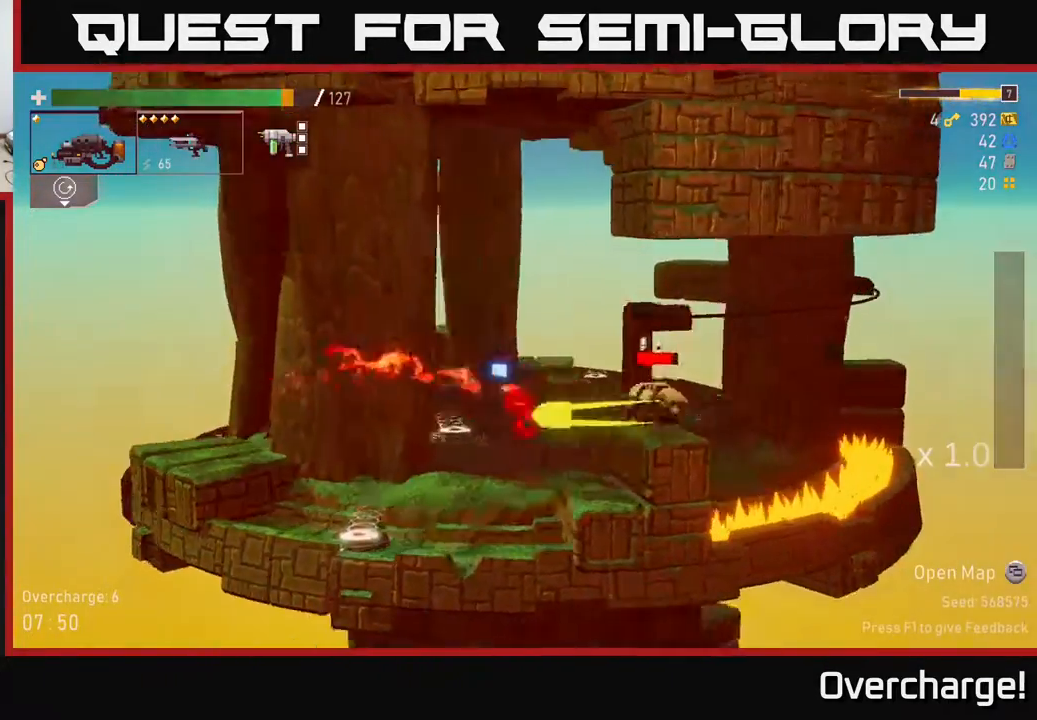
{"buttons": ["R2"], "left_stick": "right", "events": [[117, "R2", "down"], [133, "left_stick", "center"], [183, "left_stick", "up-left"], [267, "left_stick", "center"], [483, "left_stick", "right"]]}
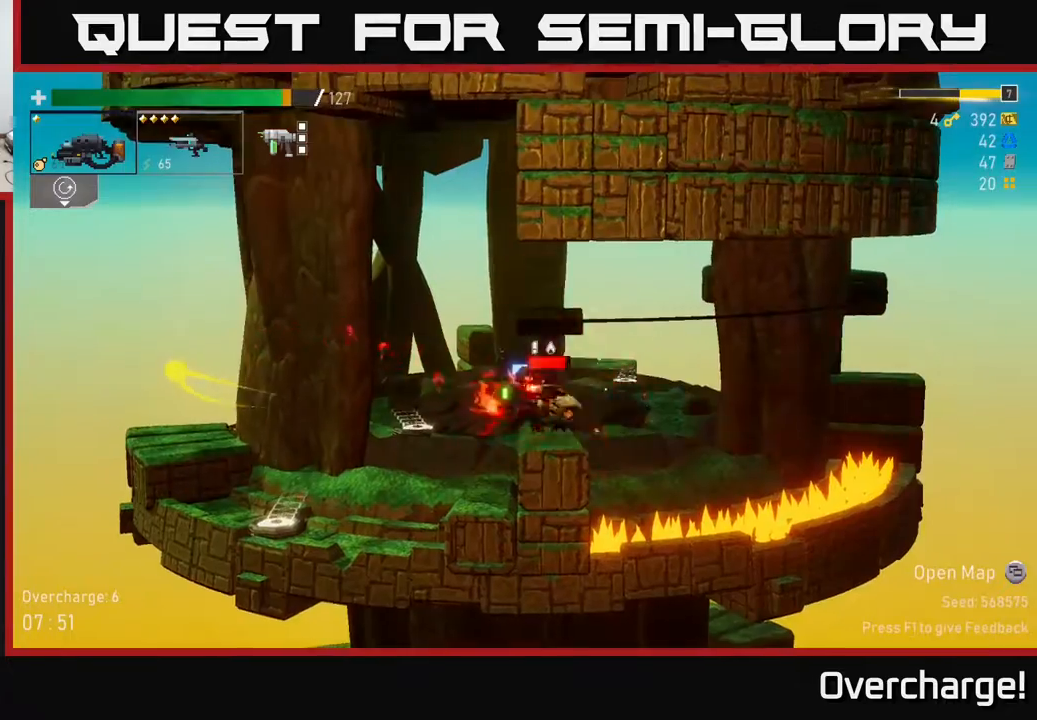
{"buttons": ["R2"], "left_stick": "down", "events": [[83, "left_stick", "center"], [483, "left_stick", "down"]]}
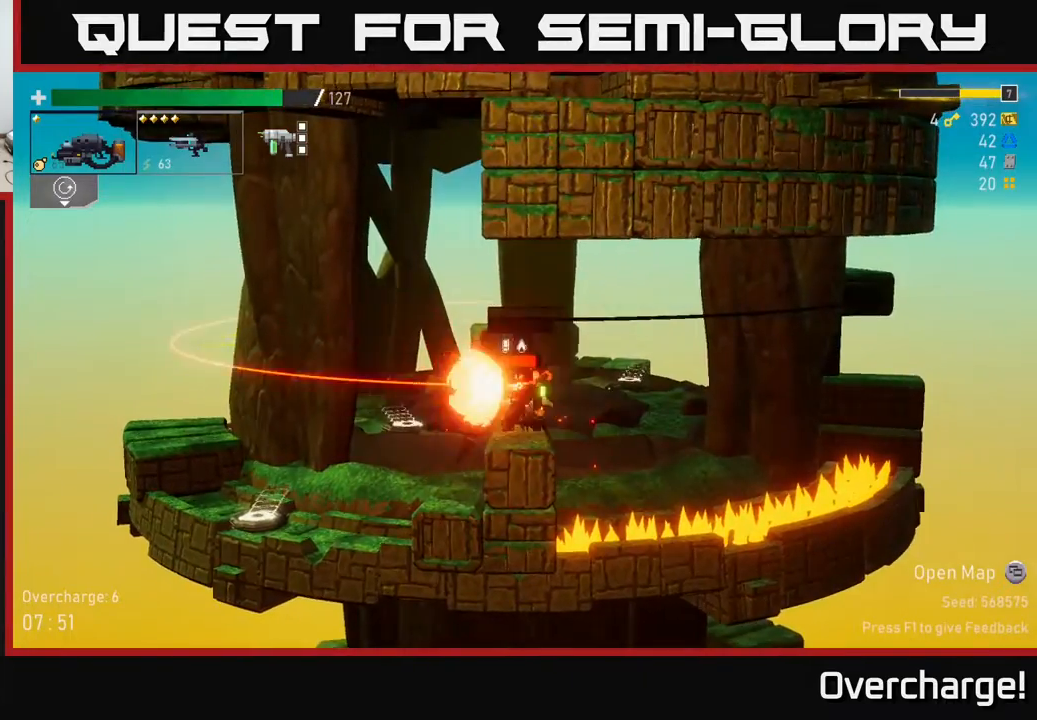
{"buttons": ["R2"], "left_stick": "down-right", "events": [[417, "left_stick", "down-right"]]}
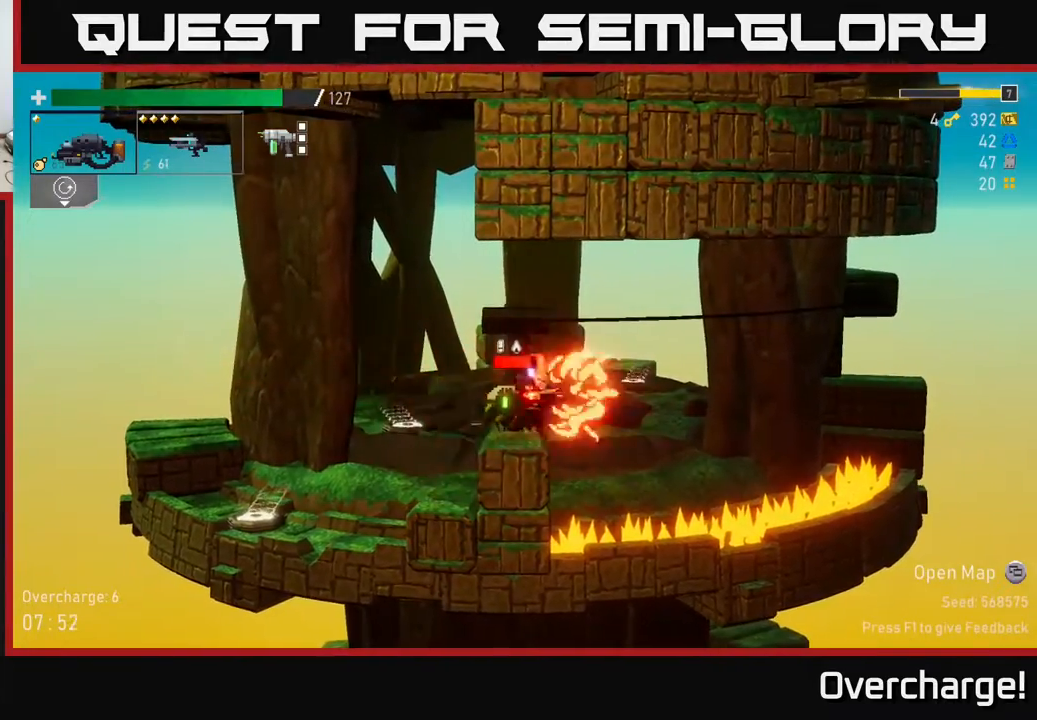
{"buttons": [], "left_stick": "left", "events": [[33, "left_stick", "down"], [133, "left_stick", "down-left"], [367, "left_stick", "down-right"], [433, "R2", "up"], [483, "left_stick", "left"]]}
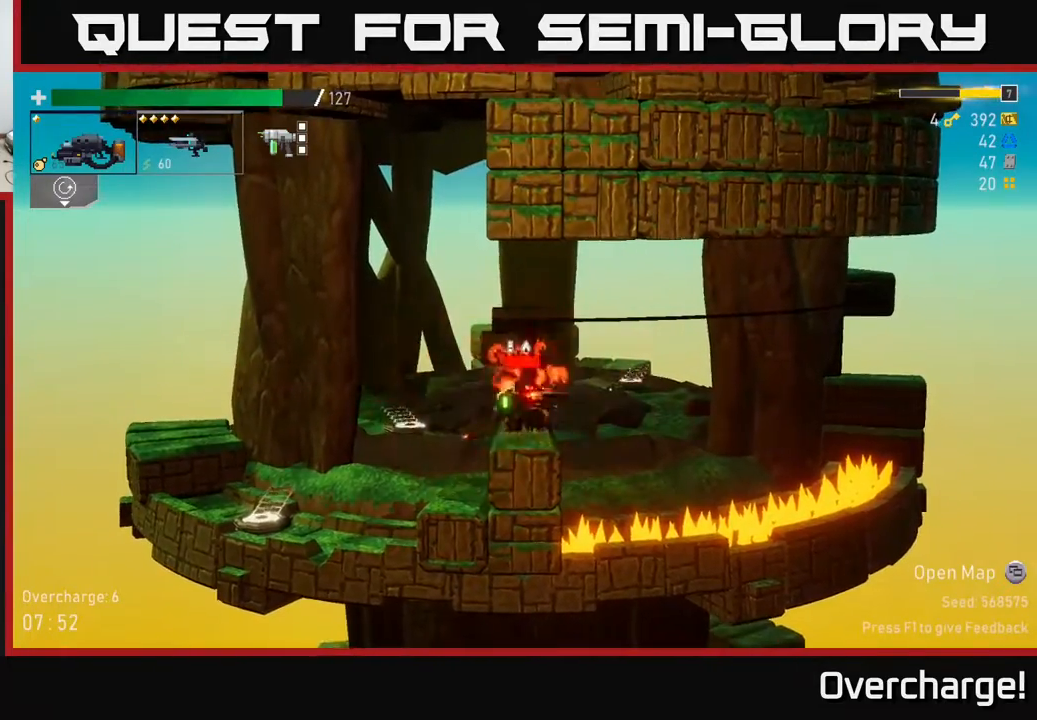
{"buttons": ["R2"], "left_stick": "center", "events": [[167, "left_stick", "right"], [200, "R2", "down"], [433, "left_stick", "center"]]}
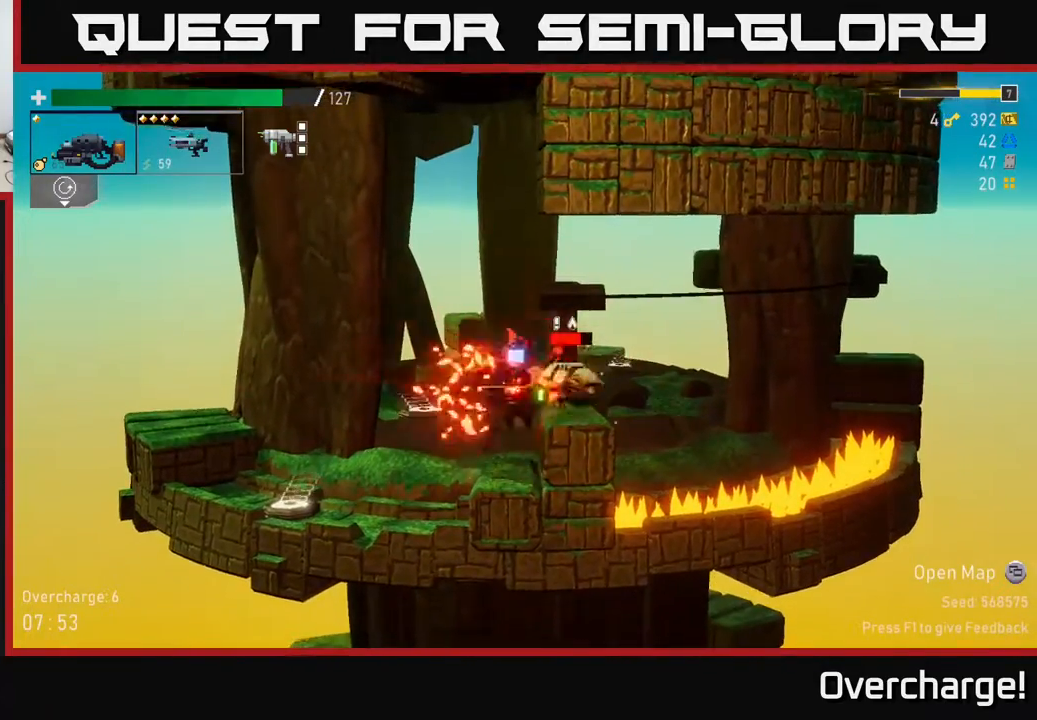
{"buttons": ["A"], "left_stick": "left", "events": [[267, "R2", "up"], [383, "left_stick", "left"], [500, "A", "down"]]}
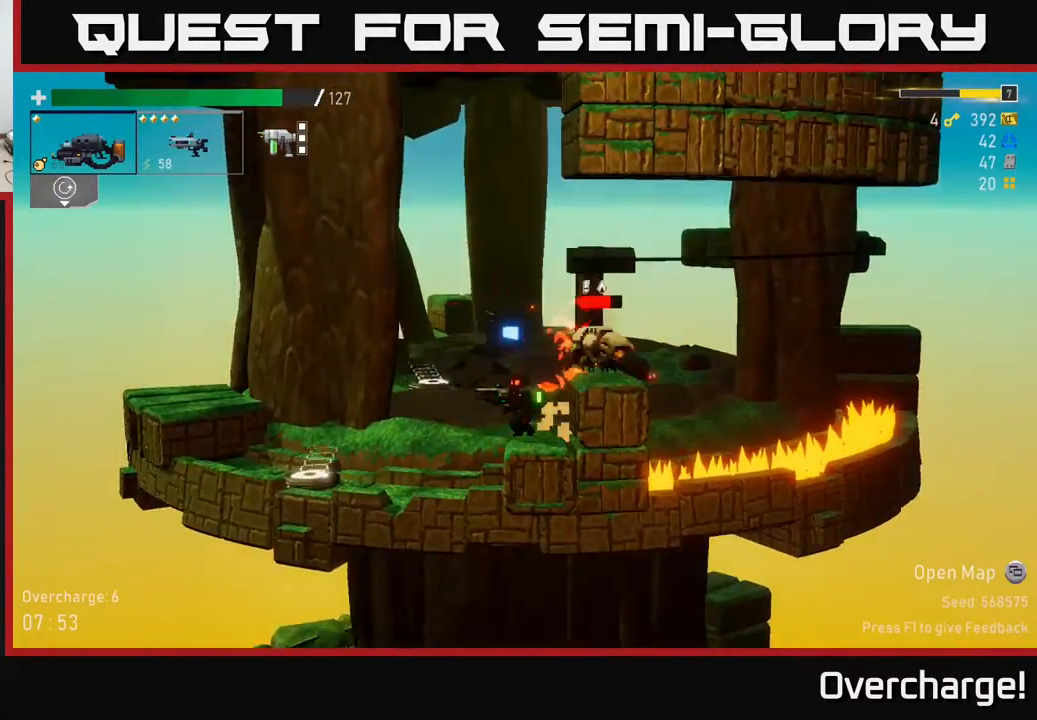
{"buttons": ["R2"], "left_stick": "center", "events": [[100, "A", "up"], [100, "L2", "down"], [100, "left_stick", "right"], [150, "R2", "down"], [183, "L2", "up"], [283, "left_stick", "center"]]}
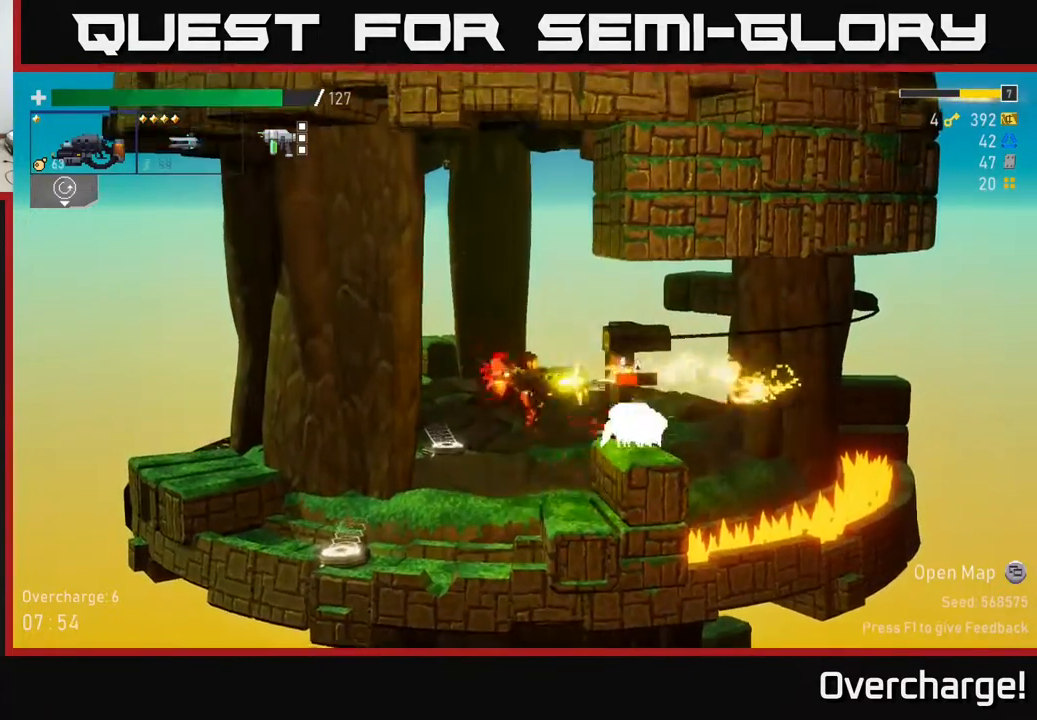
{"buttons": ["R2"], "left_stick": "center", "events": [[83, "R2", "up"], [333, "R2", "down"]]}
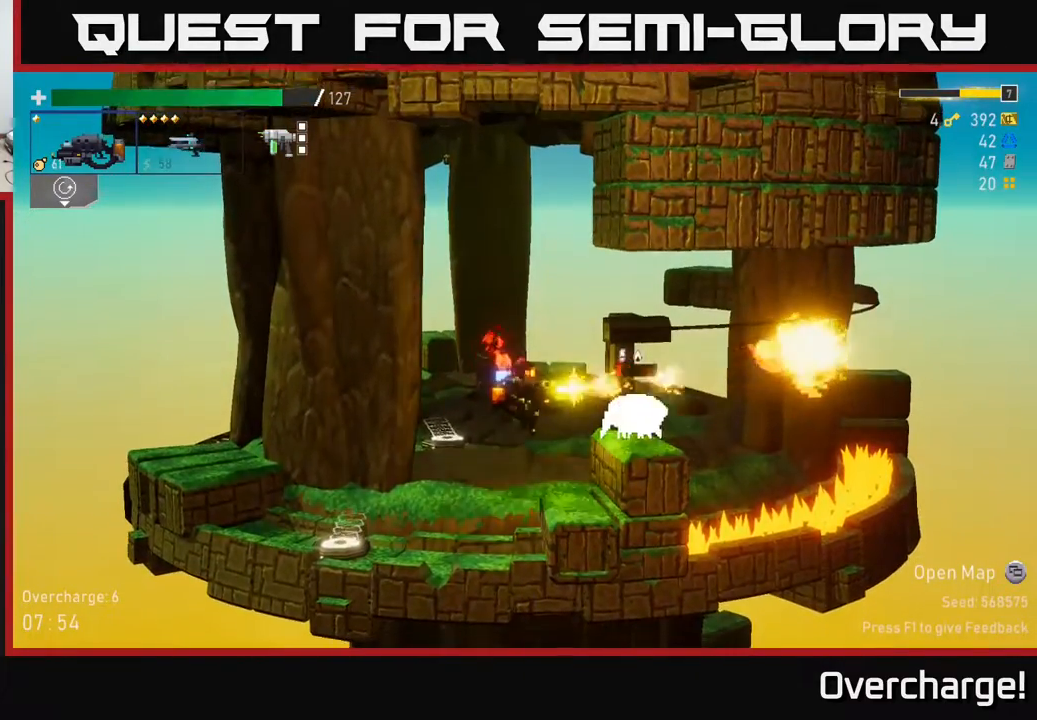
{"buttons": [], "left_stick": "right", "events": [[350, "R2", "up"], [350, "left_stick", "right"]]}
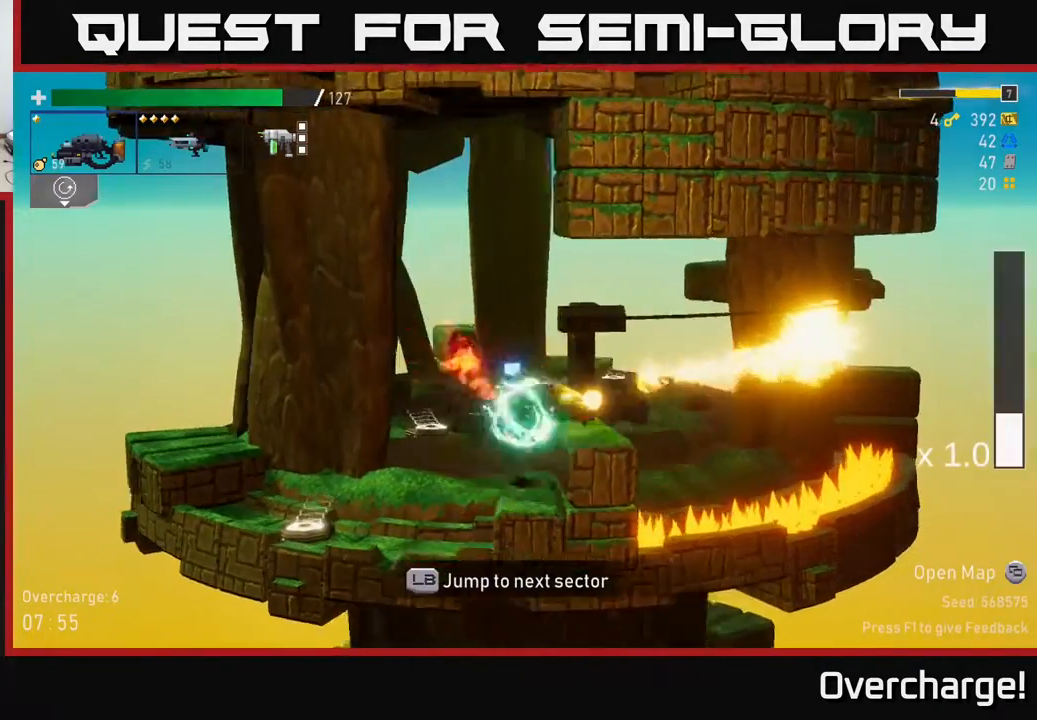
{"buttons": ["A"], "left_stick": "right", "events": [[200, "A", "down"], [383, "A", "up"], [433, "A", "down"]]}
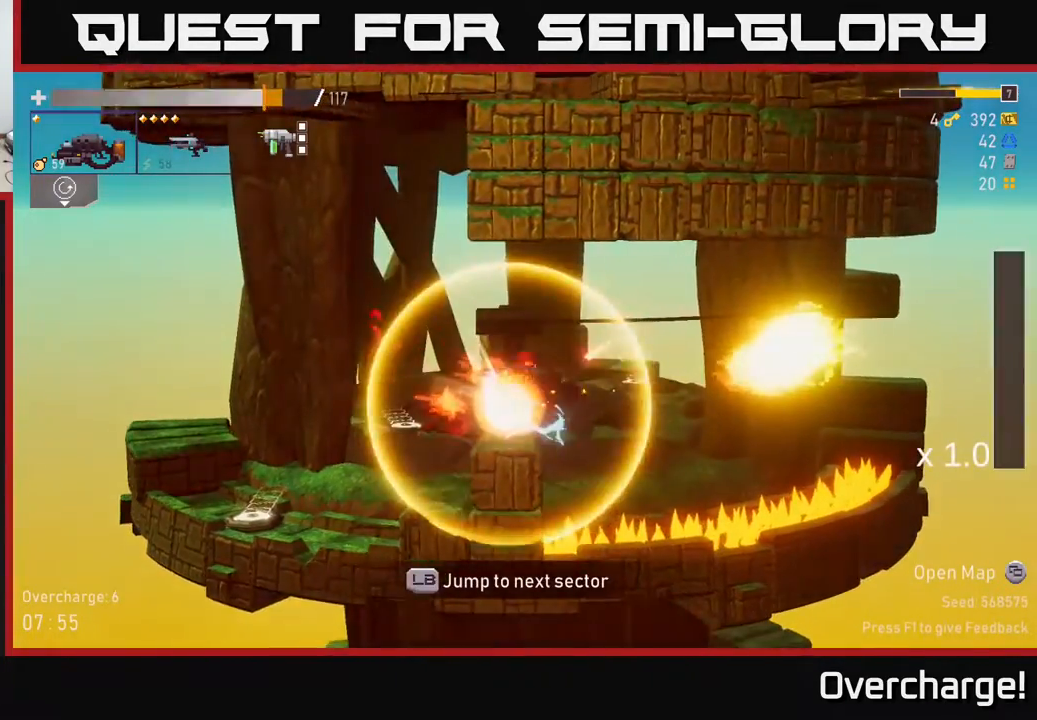
{"buttons": [], "left_stick": "right", "events": [[117, "X", "down"], [167, "A", "up"], [300, "X", "up"]]}
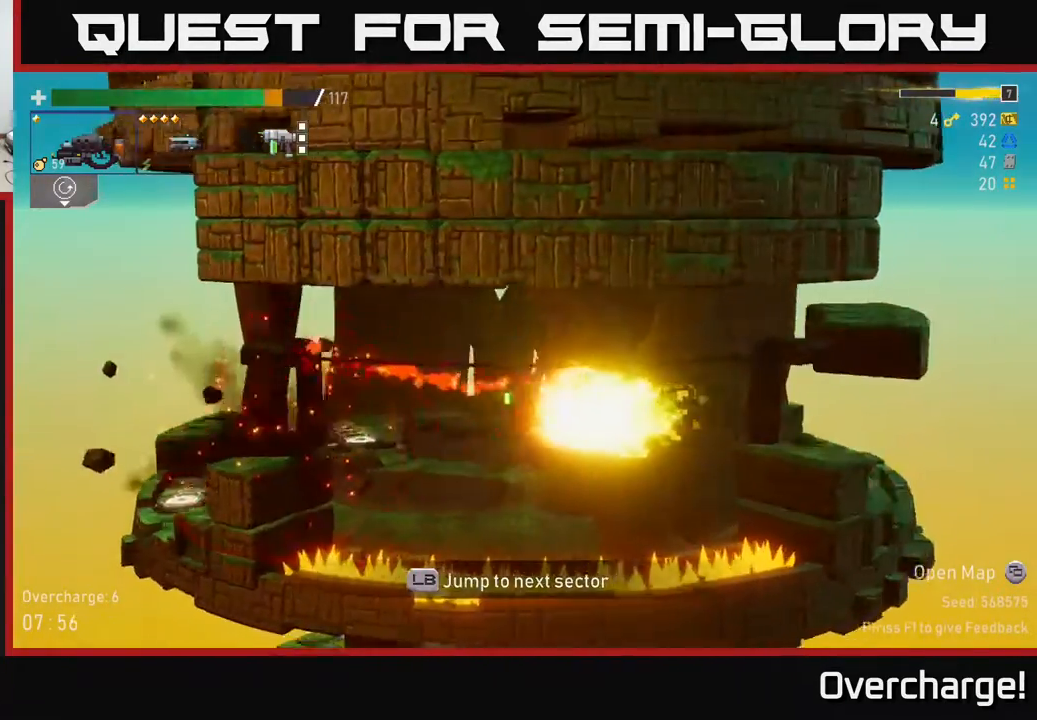
{"buttons": ["A"], "left_stick": "right", "events": [[317, "A", "down"]]}
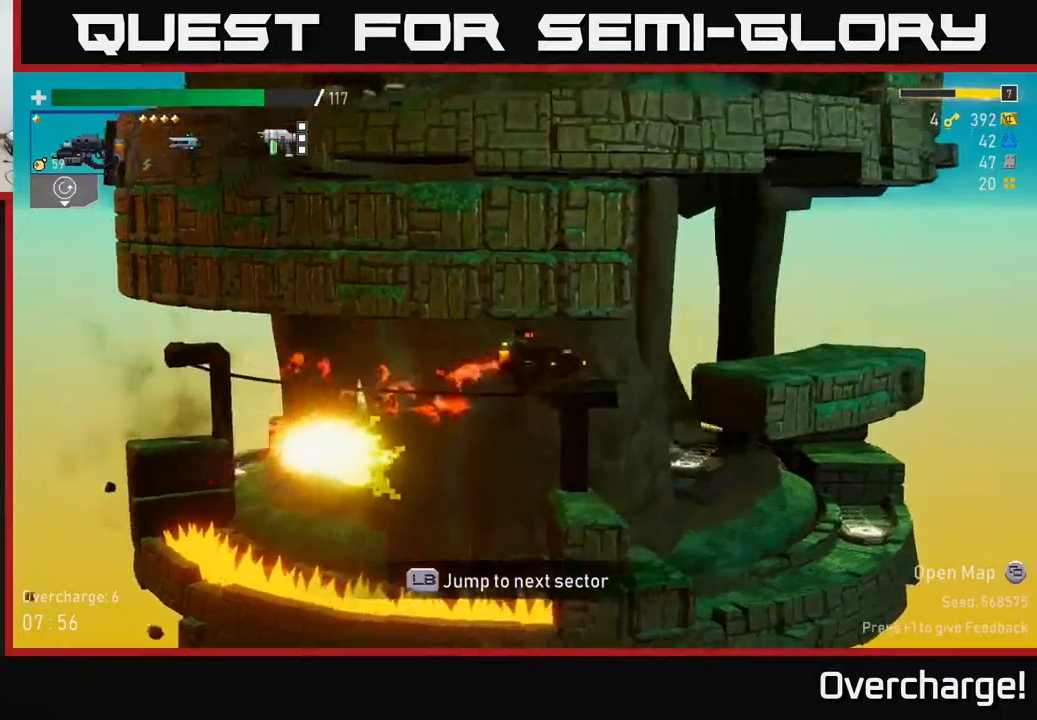
{"buttons": [], "left_stick": "right", "events": [[67, "A", "up"], [67, "X", "down"], [333, "L1", "down"], [367, "X", "up"], [450, "L1", "up"]]}
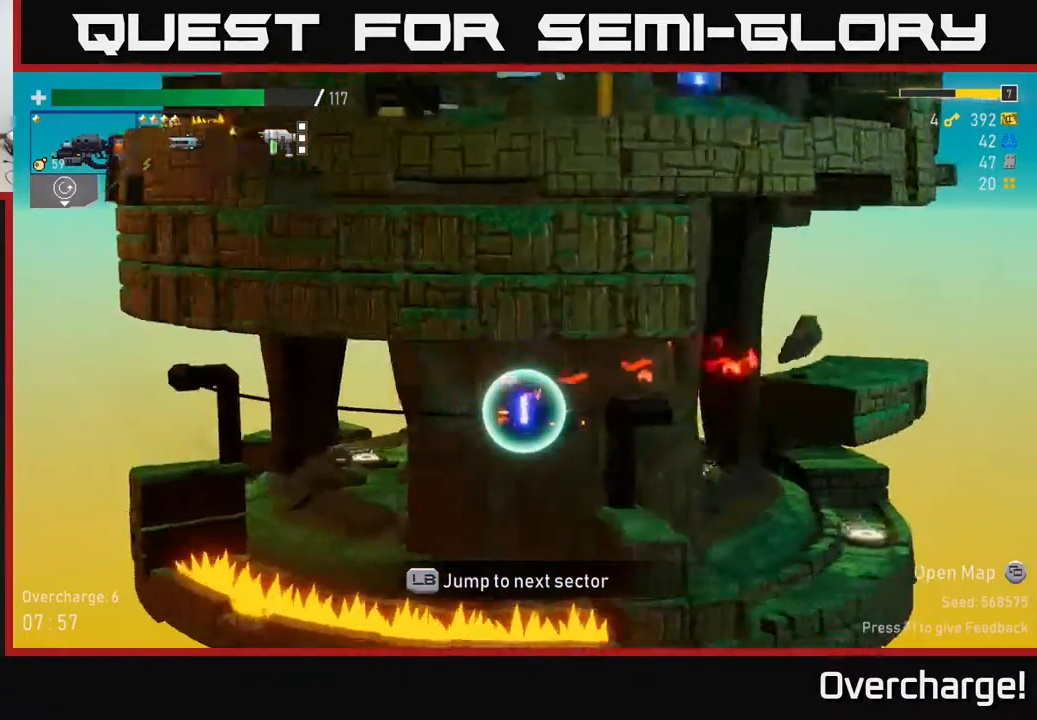
{"buttons": [], "left_stick": "center", "events": [[183, "left_stick", "center"]]}
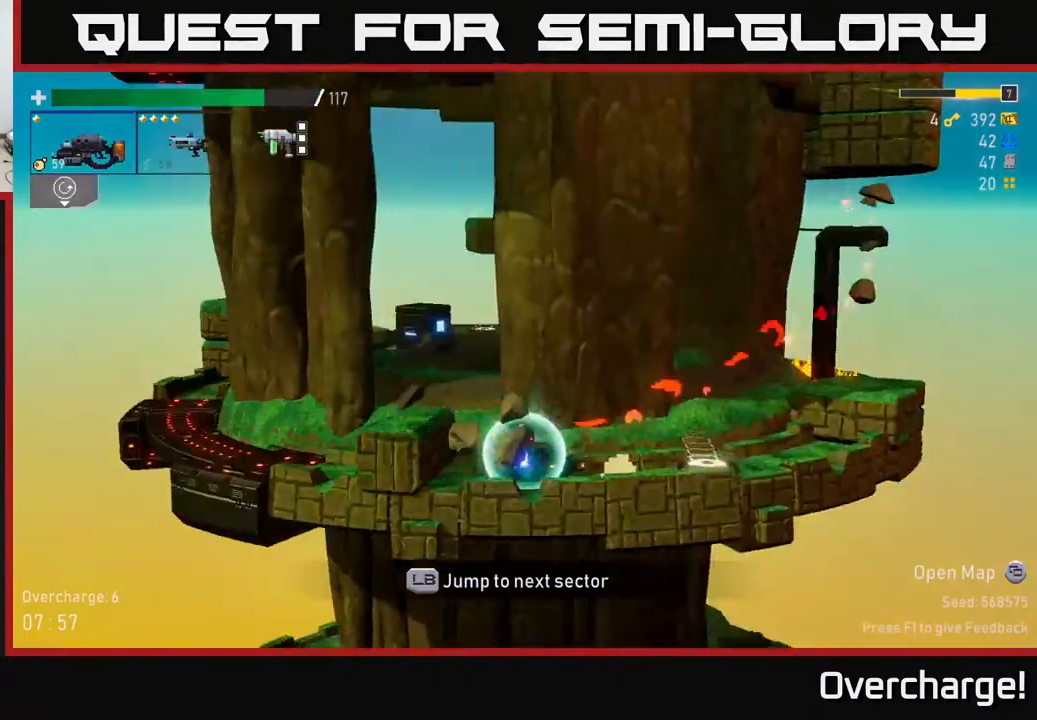
{"buttons": [], "left_stick": "center", "events": []}
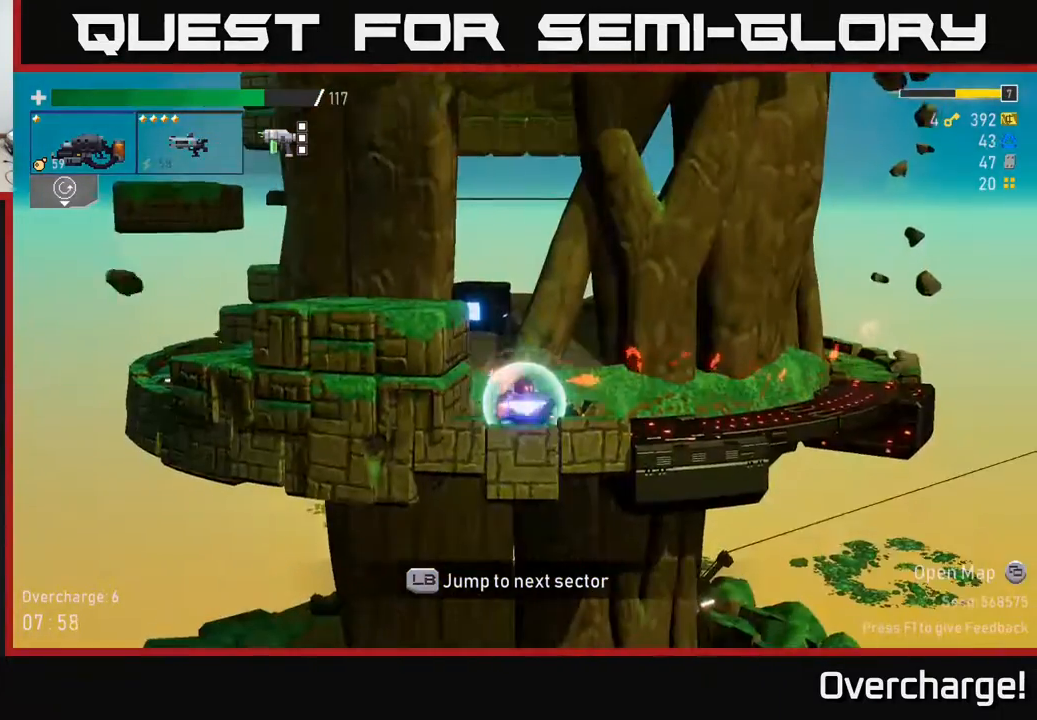
{"buttons": [], "left_stick": "left", "events": [[450, "left_stick", "left"]]}
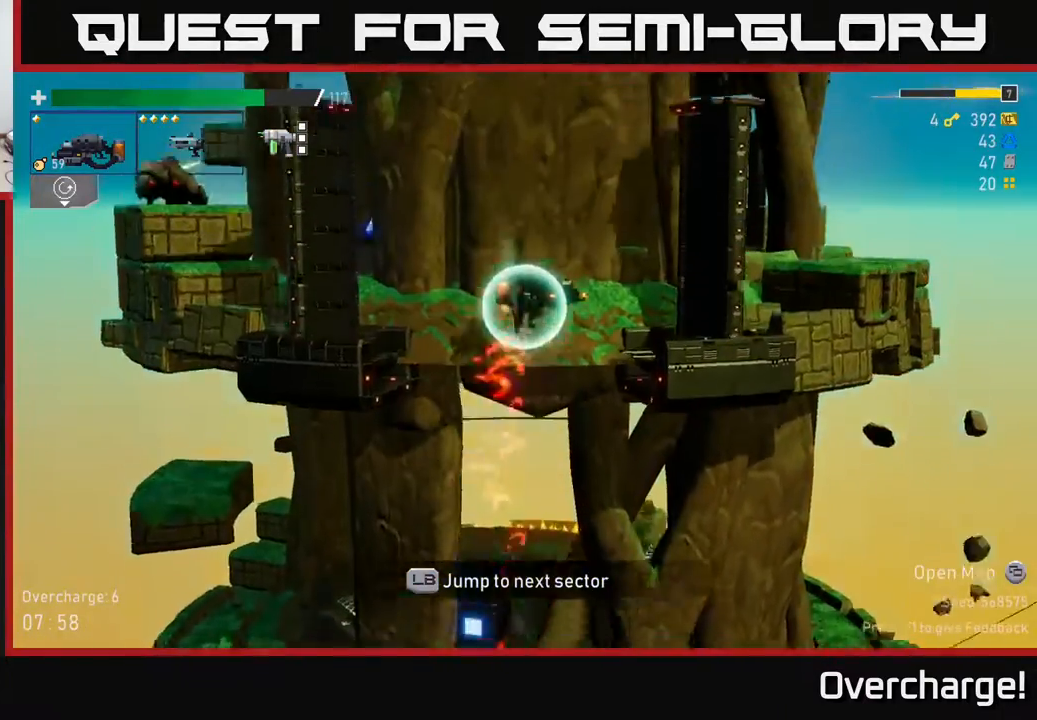
{"buttons": [], "left_stick": "left", "events": []}
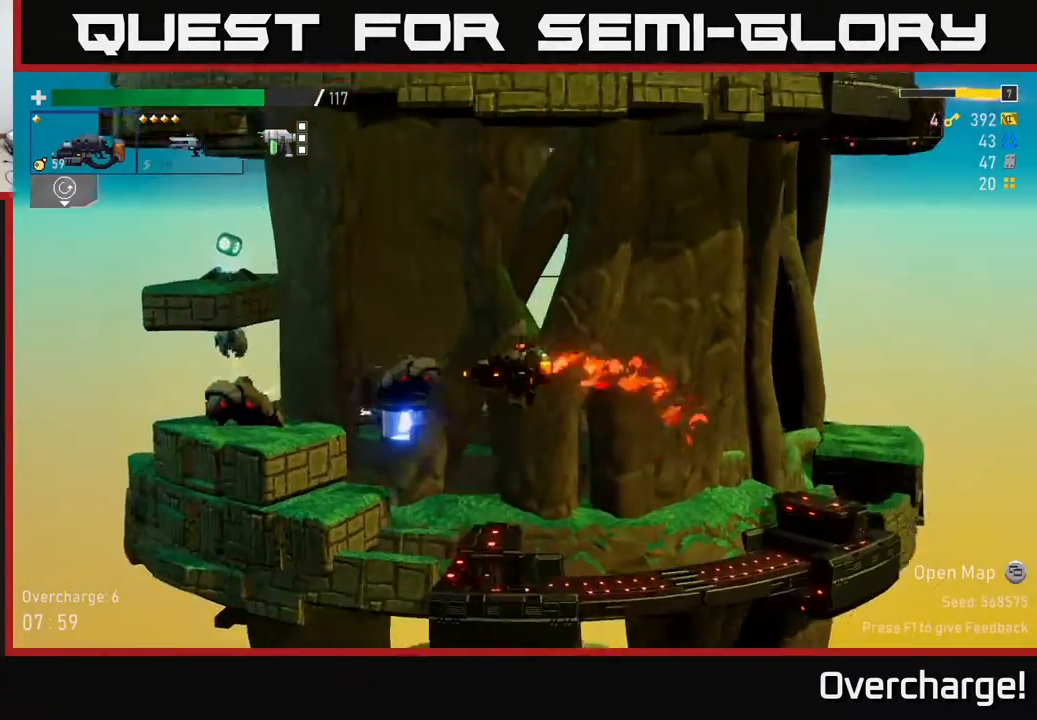
{"buttons": ["R2"], "left_stick": "center", "events": [[167, "R2", "down"], [317, "left_stick", "center"]]}